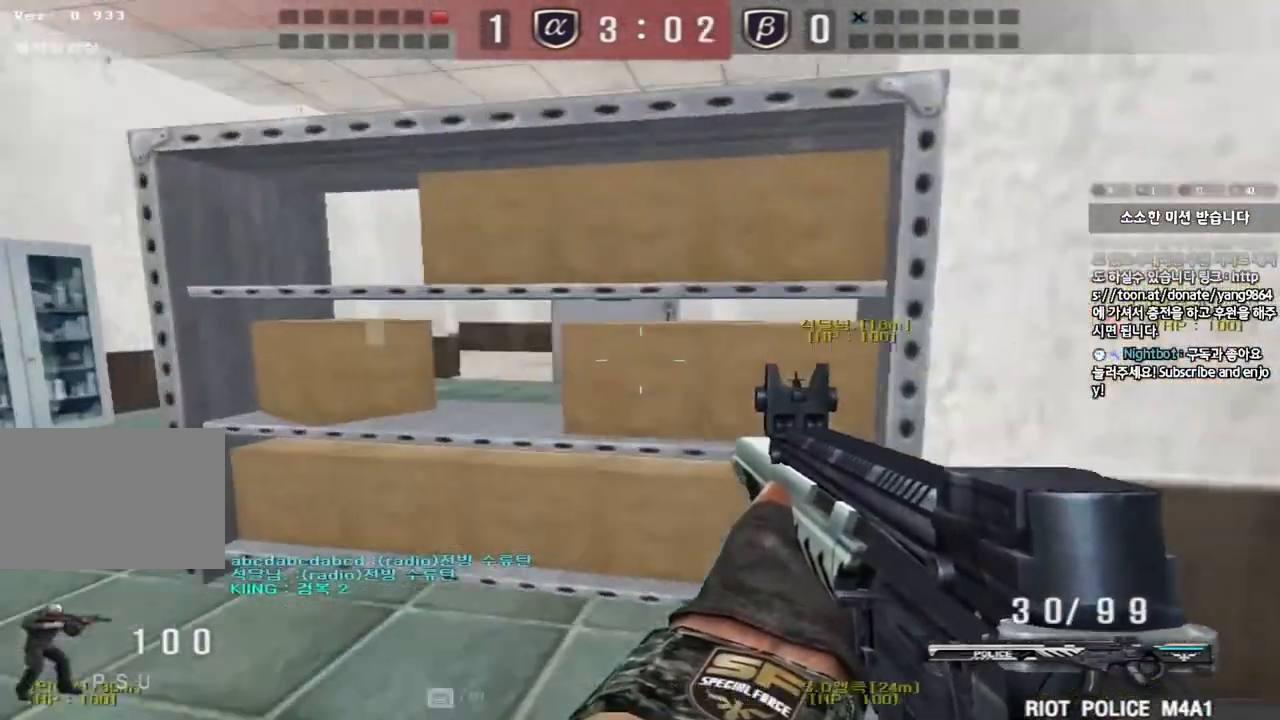
Gameplay with keyboard; each line is a JSON object with the keys held at the frame after it. "events" lists presses ("down") and releases ("up") of "a", "ctrl", "d", "e", "f", "q", "r", "s", "shift", "space", "tab" and "w" between this image and that frame as [ms after this image, input, new state], when the widget could be followed in between. No other keys are recorded. Mouse input is not recorded.
{"keys": ["a", "w"], "events": [[167, "ctrl", "down"], [167, "w", "up"], [184, "a", "up"], [251, "ctrl", "up"], [284, "a", "down"], [284, "w", "down"]]}
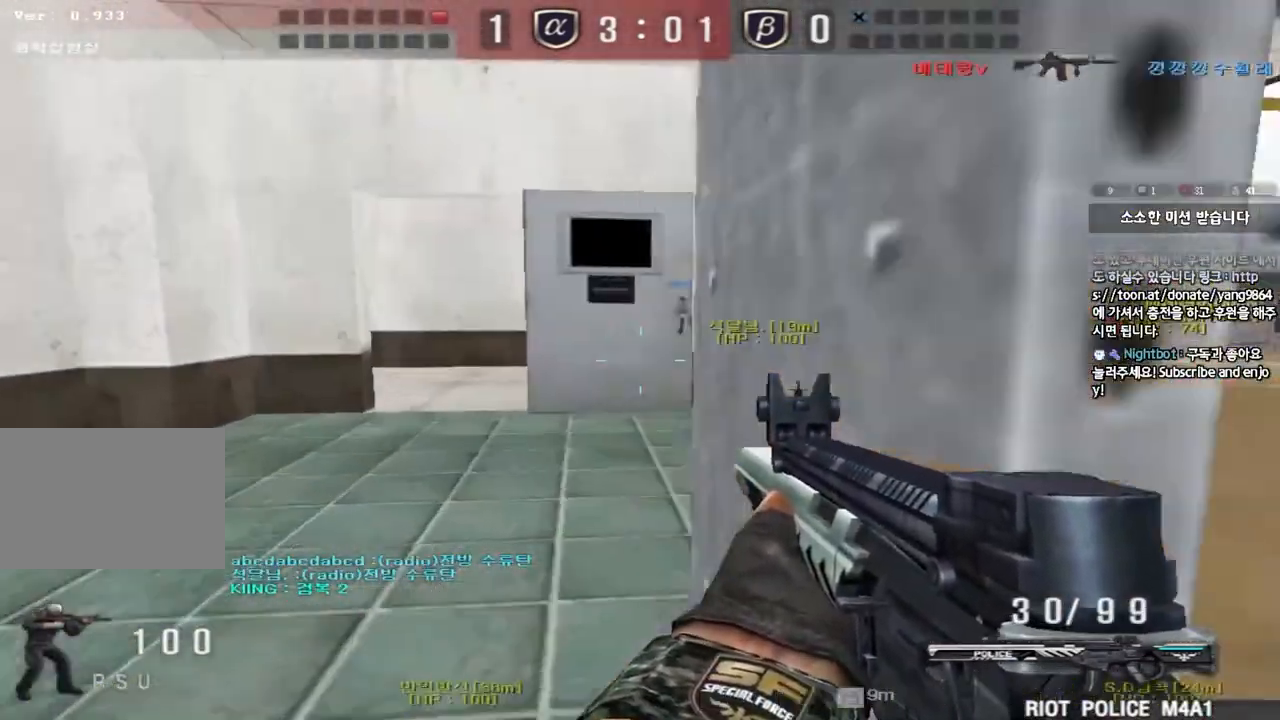
{"keys": ["ctrl"], "events": [[67, "ctrl", "down"], [67, "w", "up"], [83, "a", "up"], [167, "ctrl", "up"], [183, "a", "down"], [183, "w", "down"], [467, "ctrl", "down"], [484, "w", "up"], [500, "a", "up"]]}
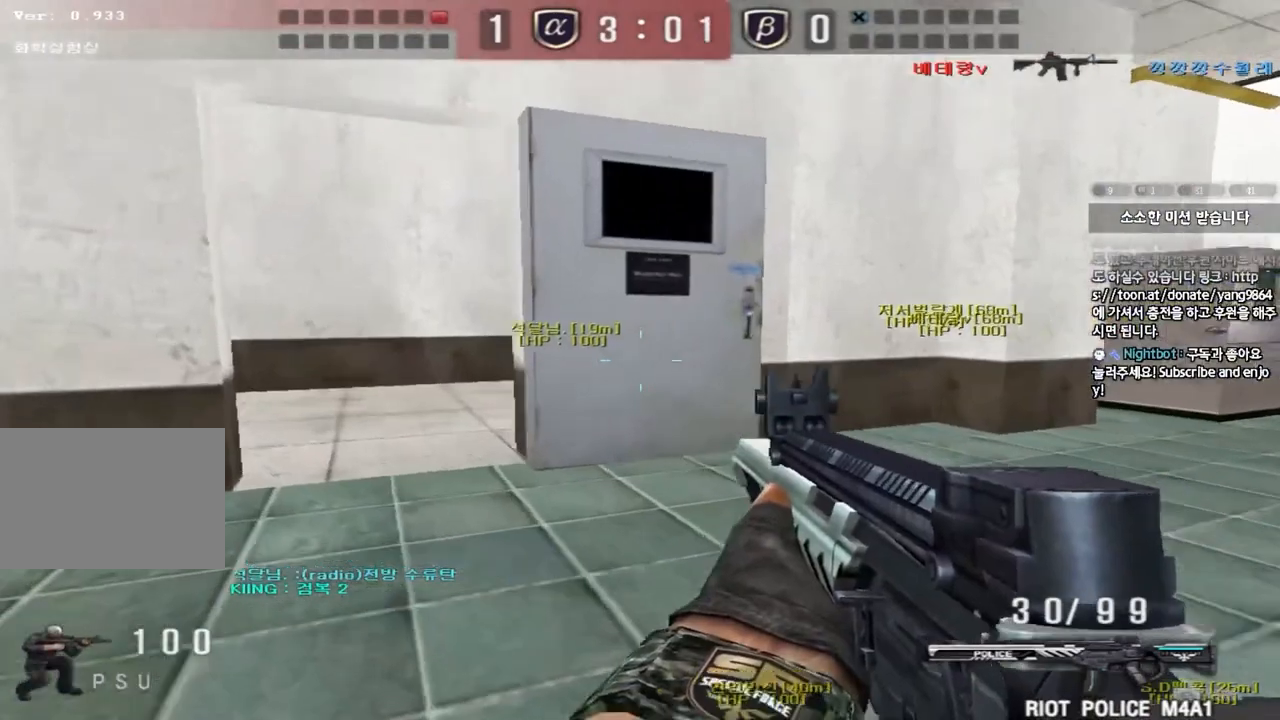
{"keys": ["d", "w"], "events": [[84, "ctrl", "up"], [101, "w", "down"], [117, "a", "down"], [384, "ctrl", "down"], [384, "w", "up"], [401, "a", "up"], [468, "w", "down"], [484, "ctrl", "up"], [484, "d", "down"]]}
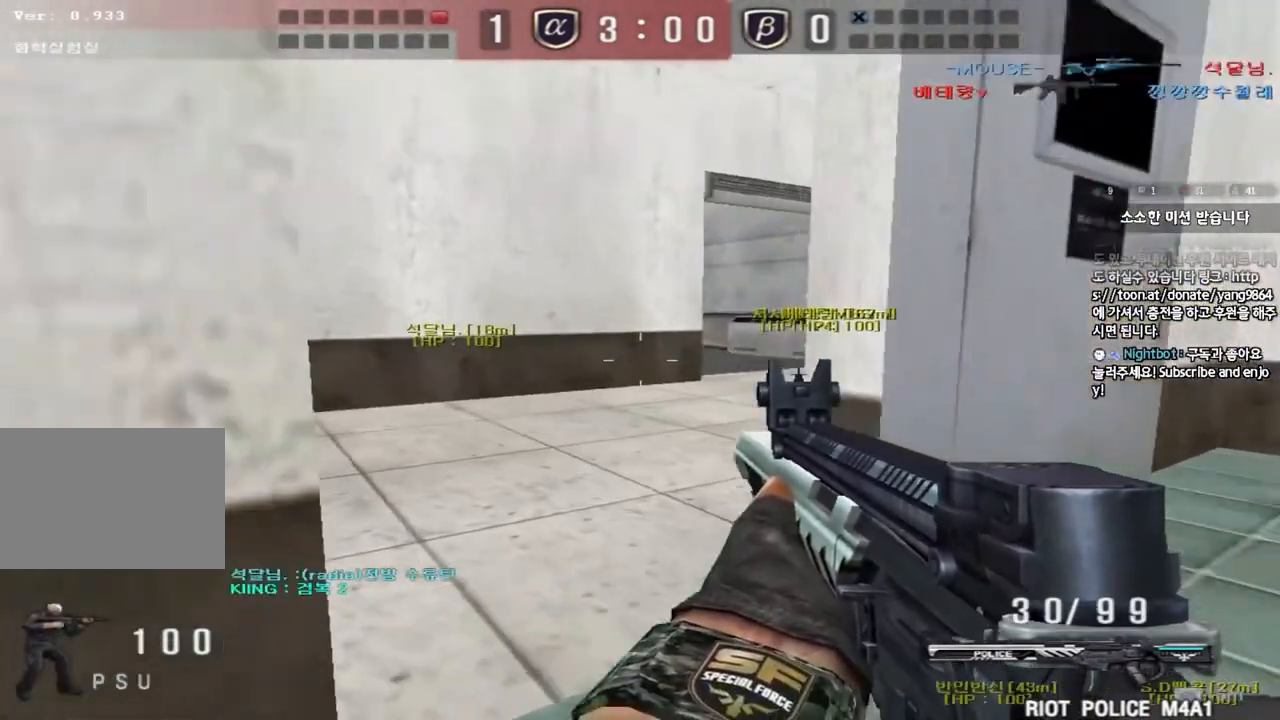
{"keys": ["d", "w"], "events": [[267, "shift", "down"], [284, "d", "up"], [284, "w", "up"], [317, "space", "down"], [400, "d", "down"], [400, "w", "down"], [417, "shift", "up"], [417, "space", "up"]]}
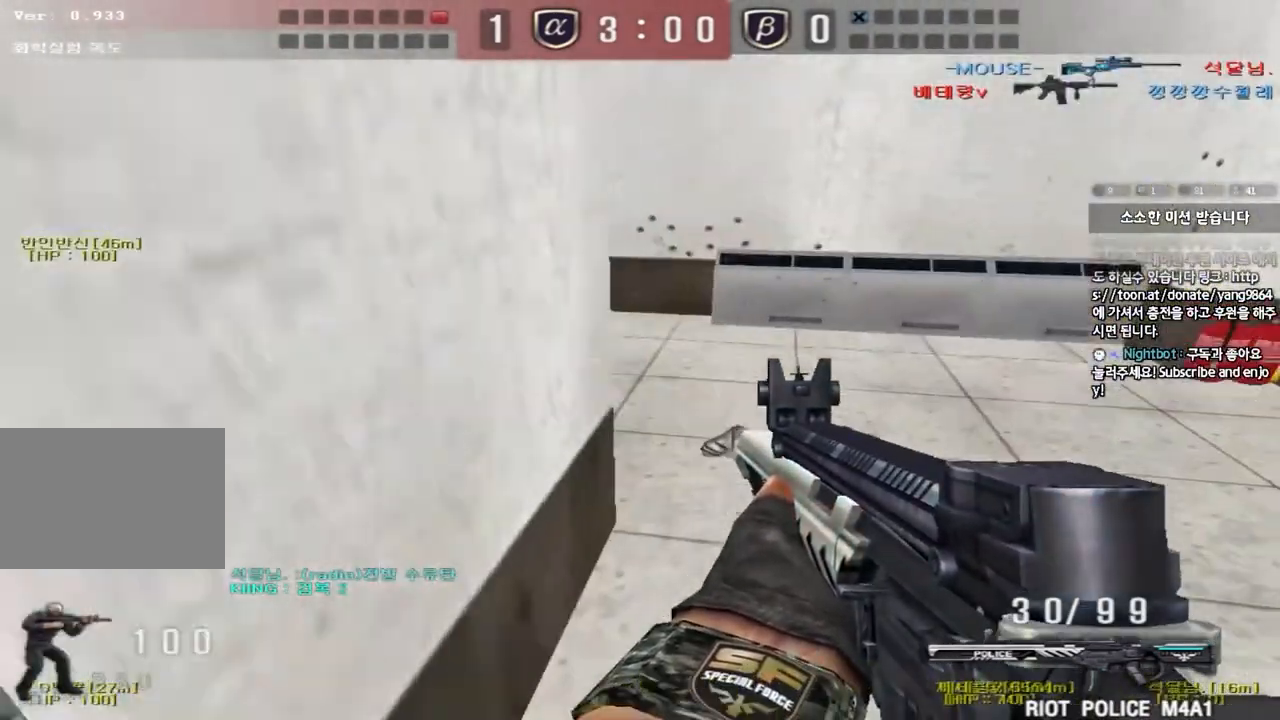
{"keys": ["d", "w"], "events": [[17, "shift", "down"], [100, "shift", "up"], [201, "shift", "down"], [317, "shift", "up"]]}
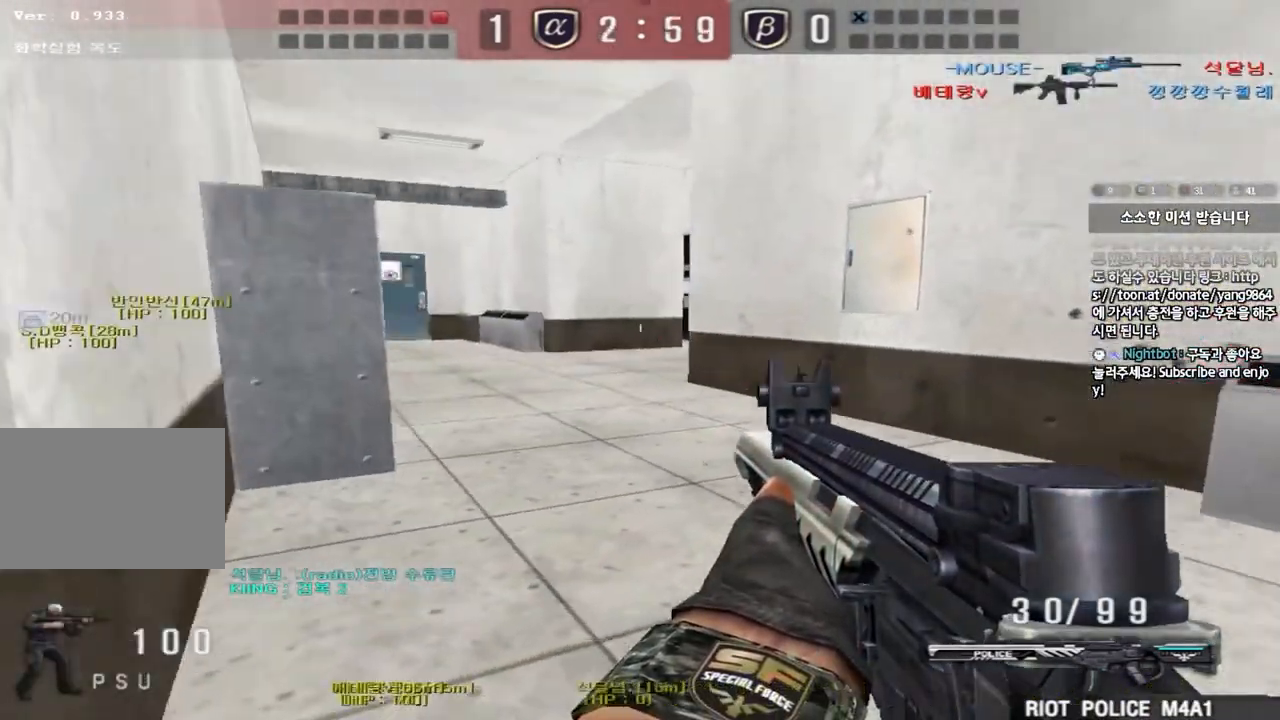
{"keys": ["shift"], "events": [[83, "shift", "down"], [100, "d", "up"], [100, "w", "up"], [200, "w", "down"], [217, "d", "down"], [217, "shift", "up"], [434, "shift", "down"], [450, "d", "up"], [450, "w", "up"]]}
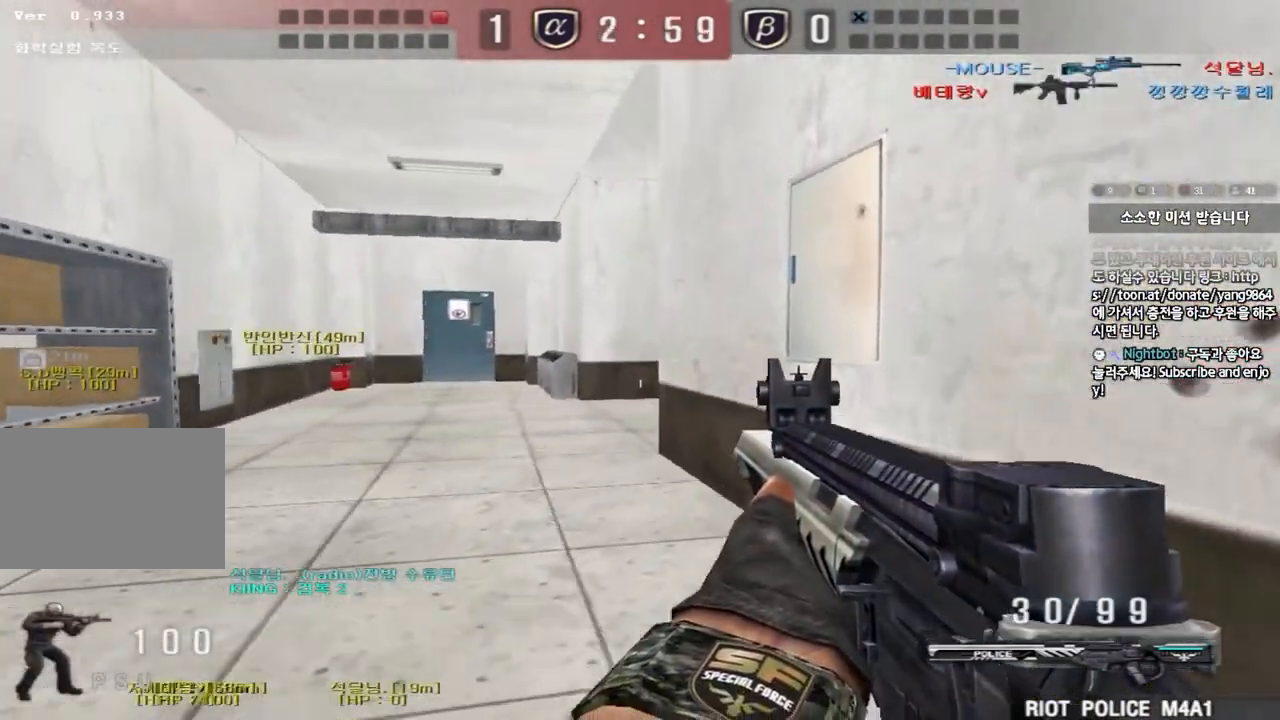
{"keys": ["a", "w"], "events": [[50, "d", "down"], [50, "w", "down"], [67, "shift", "up"], [217, "shift", "down"], [234, "w", "up"], [251, "d", "up"], [317, "a", "down"], [334, "w", "down"], [367, "shift", "up"]]}
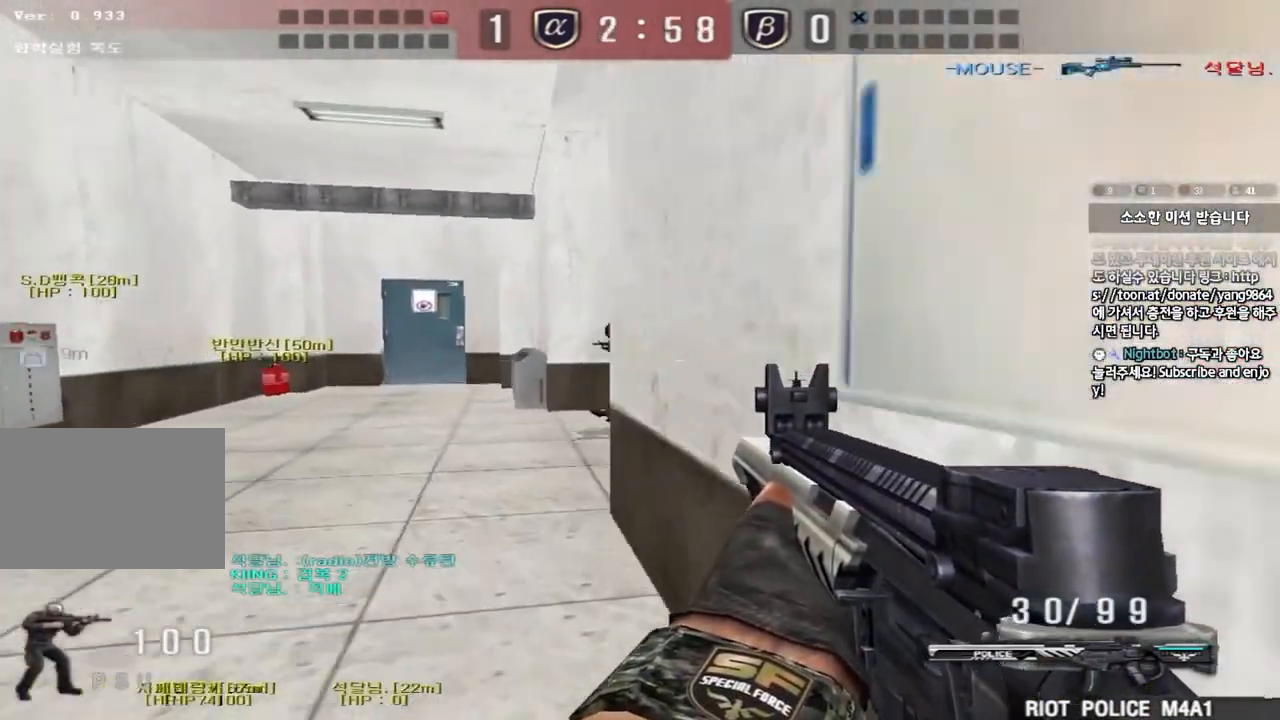
{"keys": ["shift"], "events": [[83, "shift", "down"], [100, "w", "up"], [117, "a", "up"], [217, "a", "down"], [217, "shift", "up"], [217, "w", "down"], [384, "shift", "down"], [384, "w", "up"], [400, "a", "up"], [417, "space", "down"], [500, "space", "up"]]}
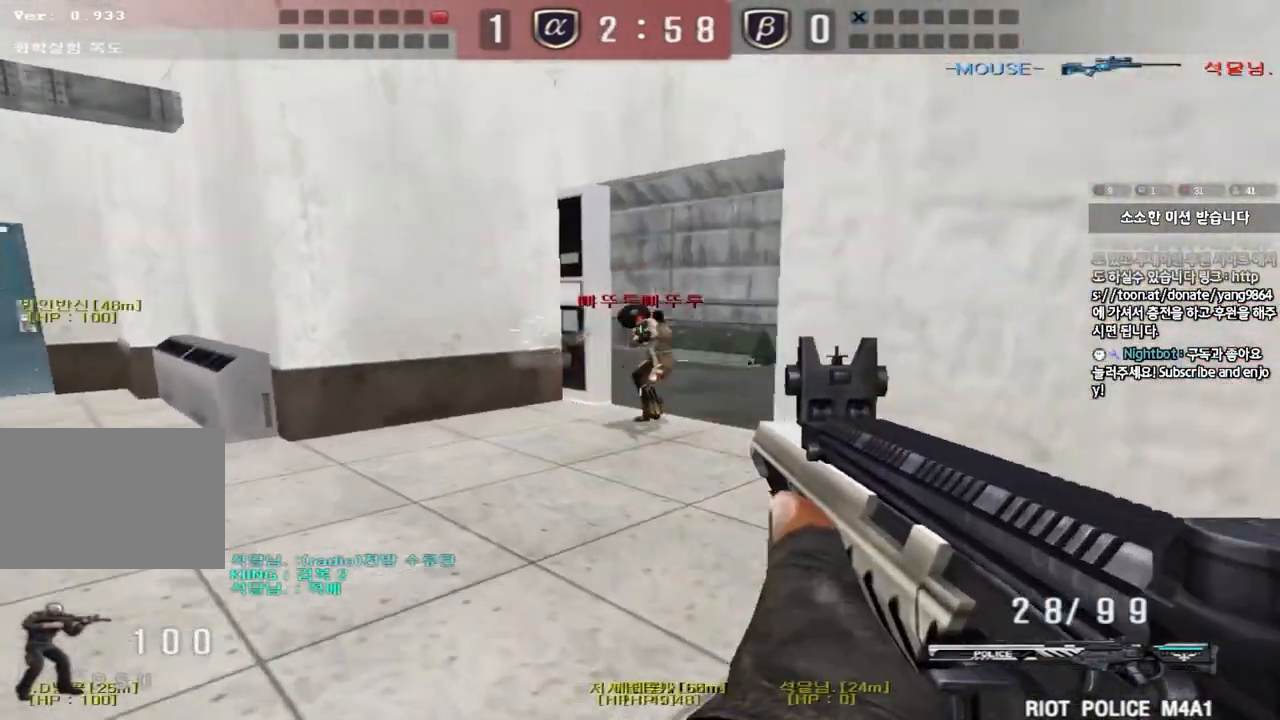
{"keys": ["a", "w"], "events": [[17, "a", "down"], [17, "shift", "up"], [34, "s", "down"], [34, "w", "down"], [84, "w", "up"], [100, "shift", "down"], [217, "shift", "up"], [334, "s", "up"], [334, "shift", "down"], [384, "a", "up"], [417, "a", "down"], [451, "w", "down"], [484, "shift", "up"]]}
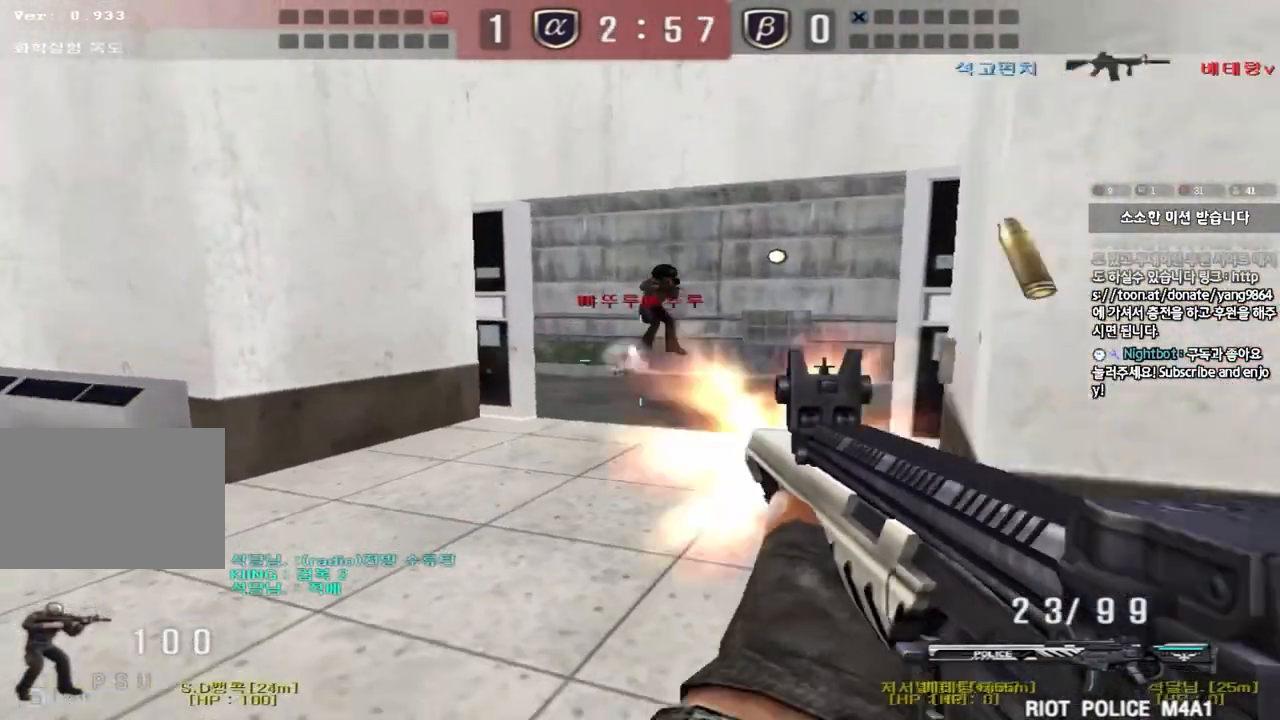
{"keys": ["a", "s", "shift"], "events": [[167, "shift", "down"], [167, "w", "up"], [183, "a", "up"], [200, "space", "down"], [267, "s", "down"], [284, "a", "down"], [284, "shift", "up"], [284, "space", "up"], [384, "shift", "down"]]}
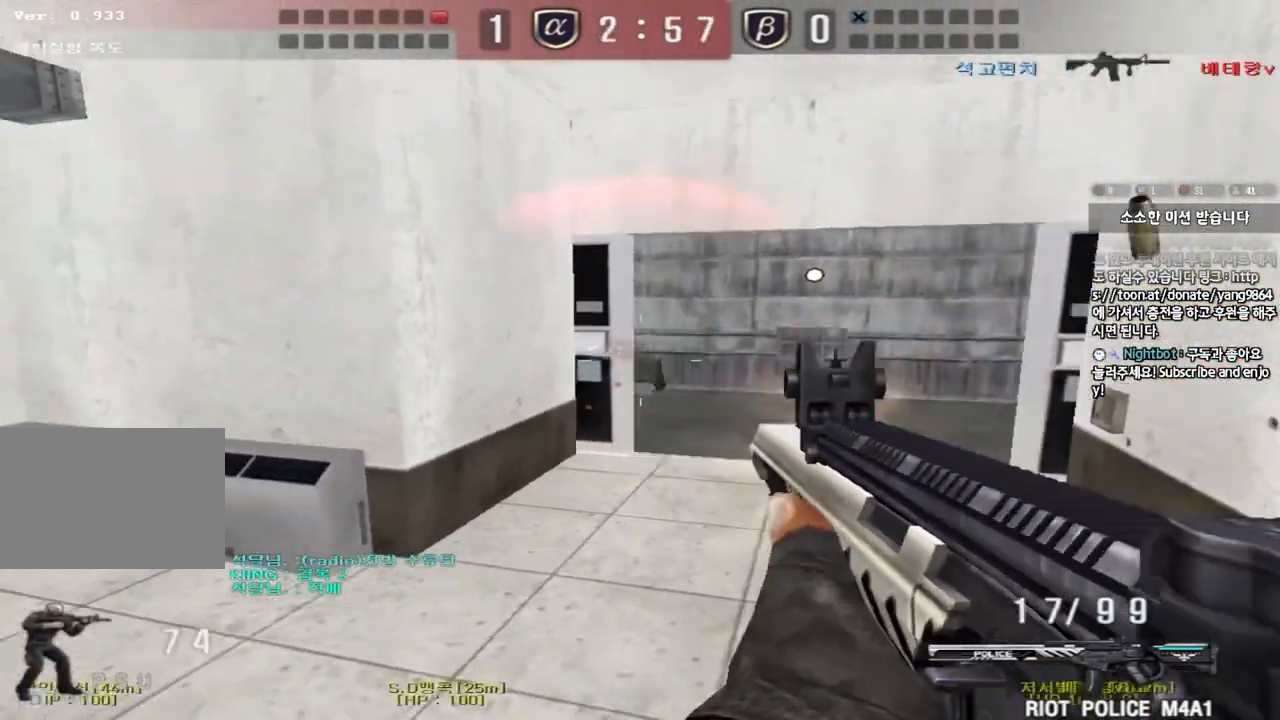
{"keys": ["shift", "space"], "events": [[17, "shift", "up"], [67, "s", "up"], [101, "shift", "down"], [184, "w", "down"], [234, "shift", "up"], [401, "shift", "down"], [417, "w", "up"], [434, "a", "up"], [451, "space", "down"]]}
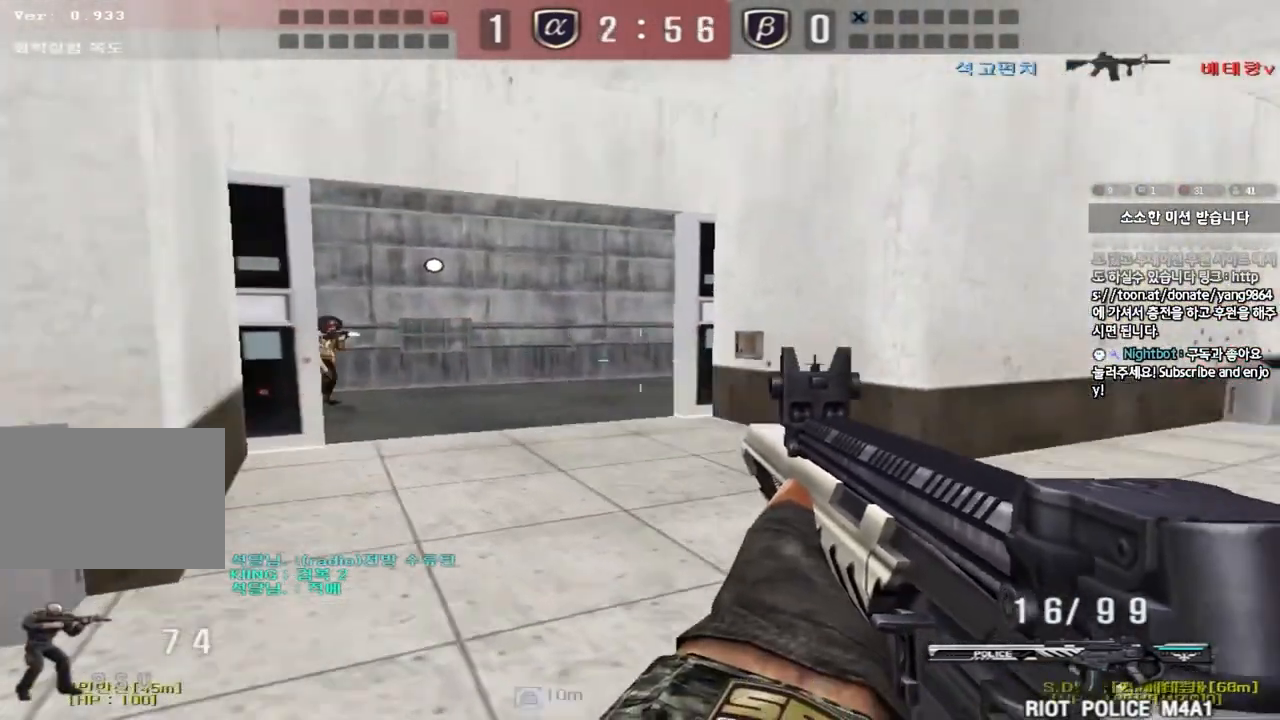
{"keys": ["d", "w"], "events": [[33, "a", "down"], [33, "s", "down"], [33, "shift", "up"], [33, "space", "up"], [133, "shift", "down"], [267, "a", "up"], [267, "d", "down"], [267, "shift", "up"], [367, "s", "up"], [384, "shift", "down"], [484, "w", "down"], [500, "shift", "up"]]}
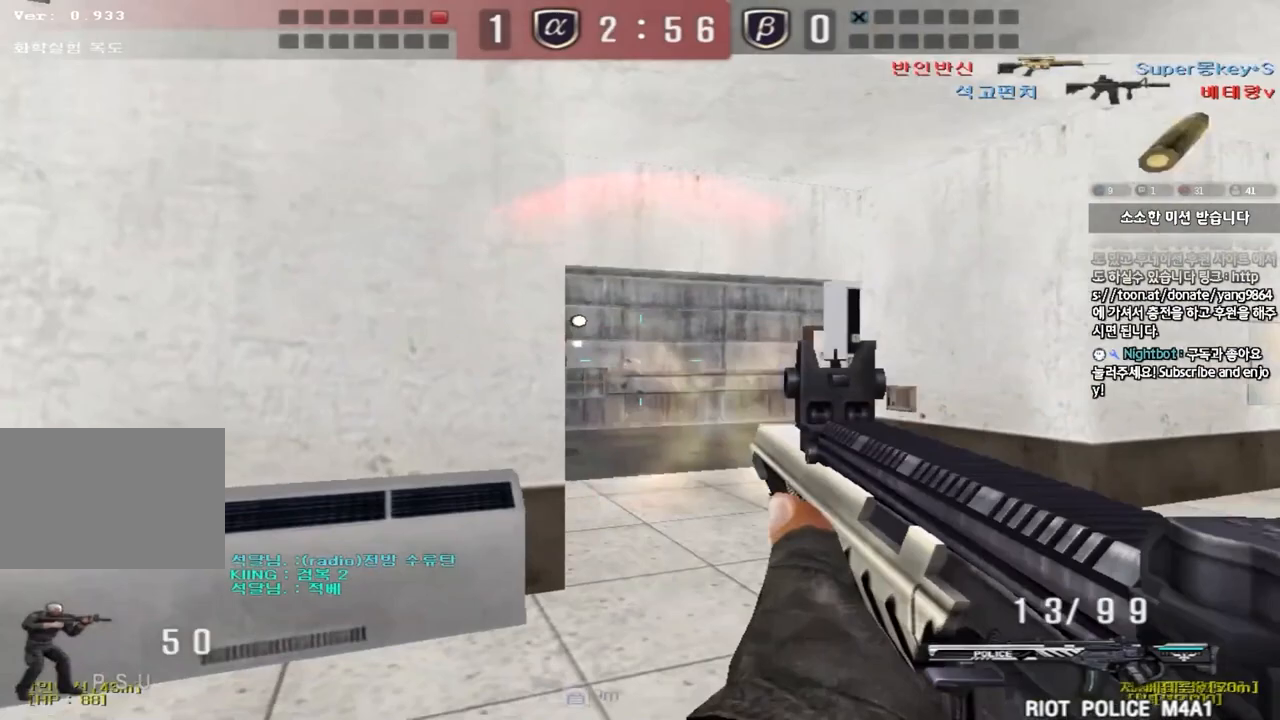
{"keys": ["shift"], "events": [[201, "shift", "down"], [217, "d", "up"], [217, "w", "up"], [251, "space", "down"], [384, "space", "up"]]}
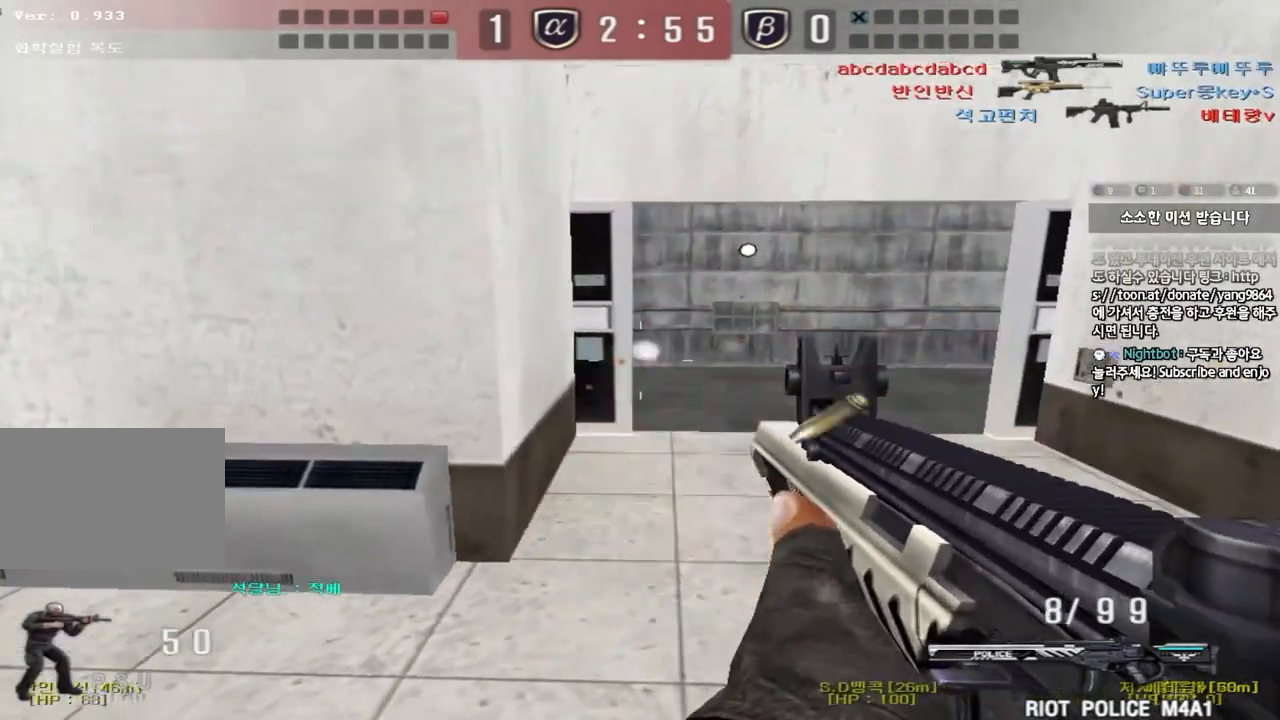
{"keys": ["d", "shift", "w"], "events": [[284, "shift", "up"], [317, "d", "down"], [317, "w", "down"], [500, "shift", "down"]]}
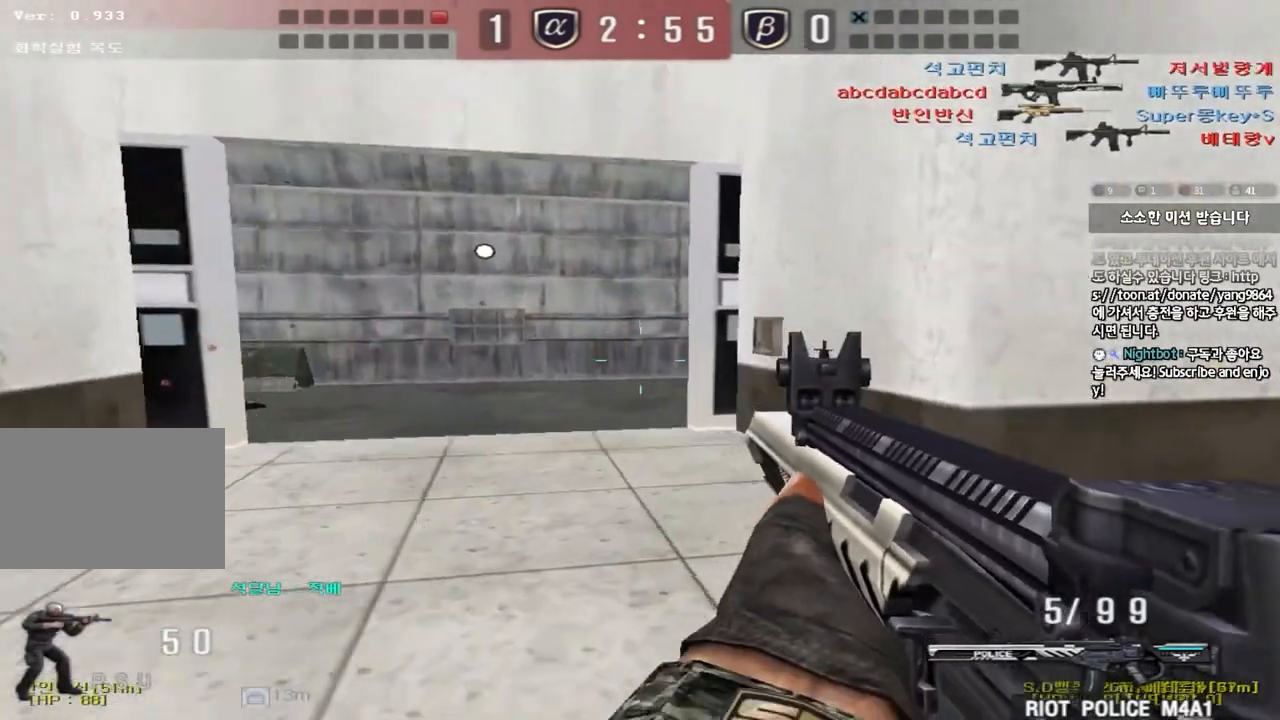
{"keys": ["r", "shift", "w"], "events": [[17, "d", "up"], [17, "w", "up"], [34, "space", "down"], [134, "space", "up"], [167, "tab", "down"], [384, "w", "down"], [434, "r", "down"], [468, "tab", "up"]]}
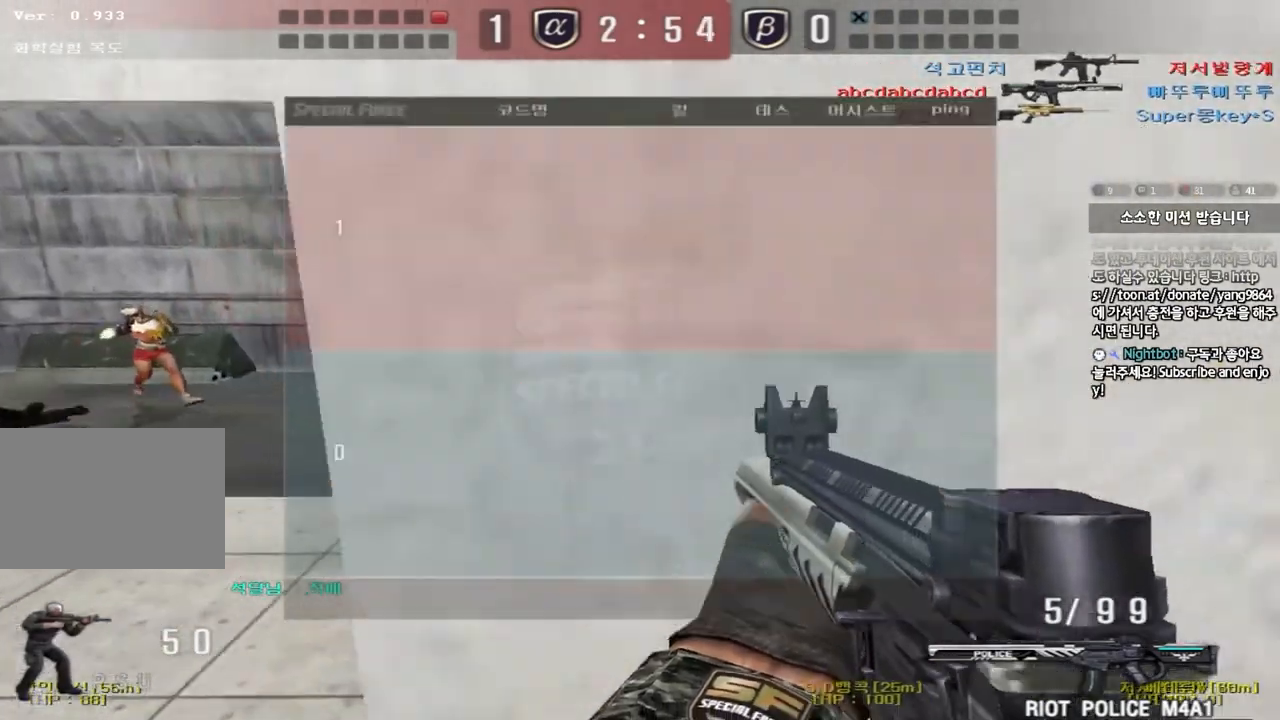
{"keys": [], "events": [[33, "r", "up"], [33, "w", "up"], [133, "d", "down"], [133, "shift", "up"], [133, "w", "down"], [334, "d", "up"], [400, "w", "up"]]}
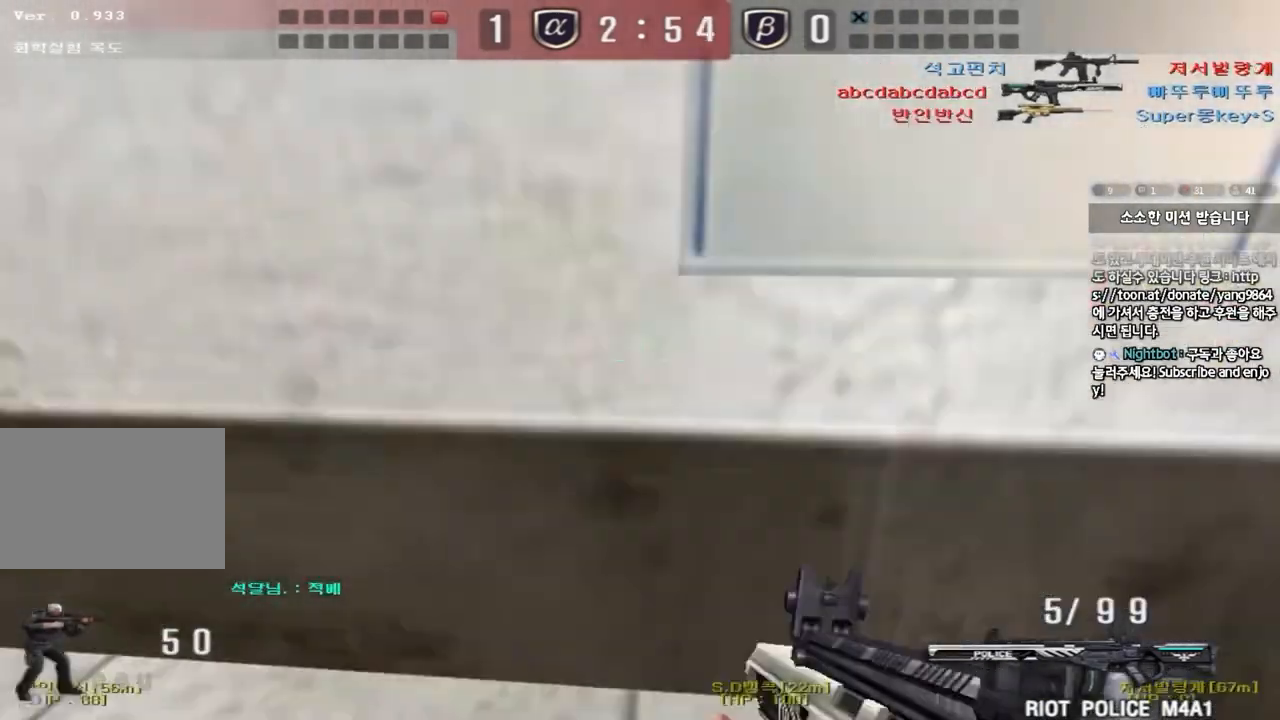
{"keys": ["a", "s"], "events": [[217, "a", "down"], [217, "w", "down"], [317, "w", "up"], [334, "ctrl", "down"], [351, "a", "up"], [367, "space", "down"], [434, "a", "down"], [434, "ctrl", "up"], [451, "s", "down"], [468, "space", "up"]]}
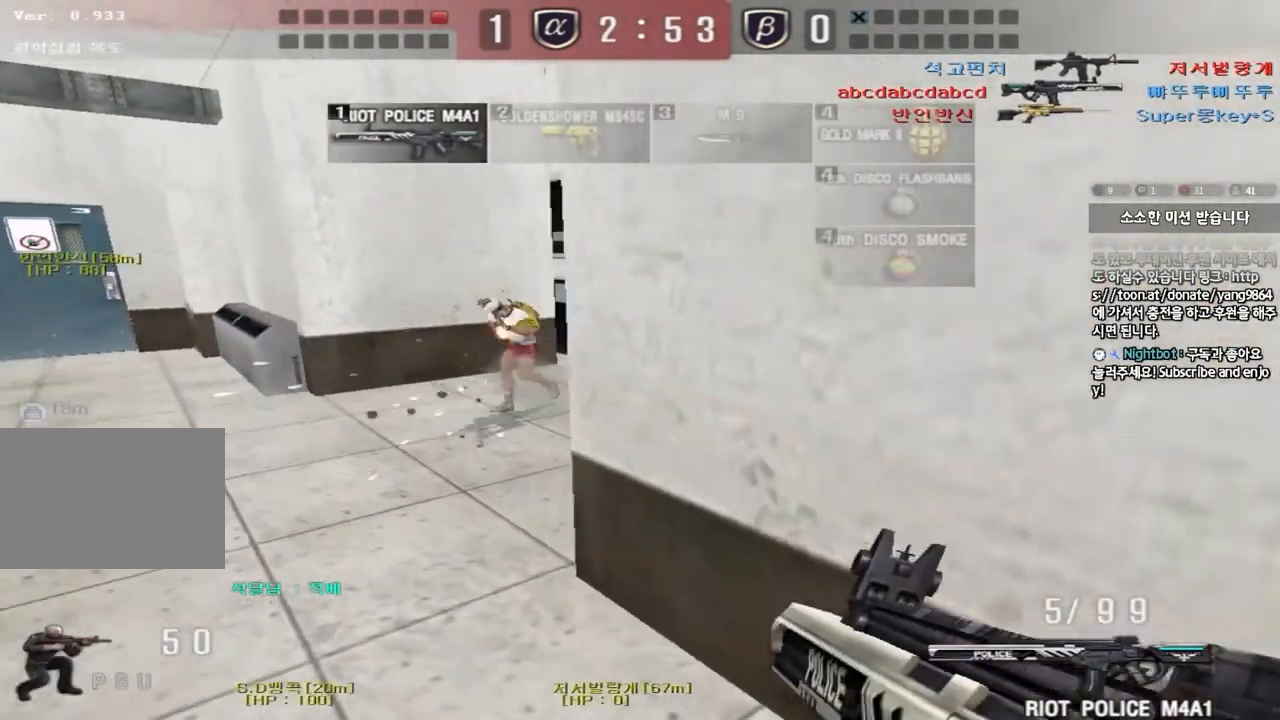
{"keys": ["a", "w"], "events": [[33, "ctrl", "down"], [117, "s", "up"], [217, "ctrl", "up"], [217, "w", "down"], [267, "ctrl", "down"], [400, "ctrl", "up"]]}
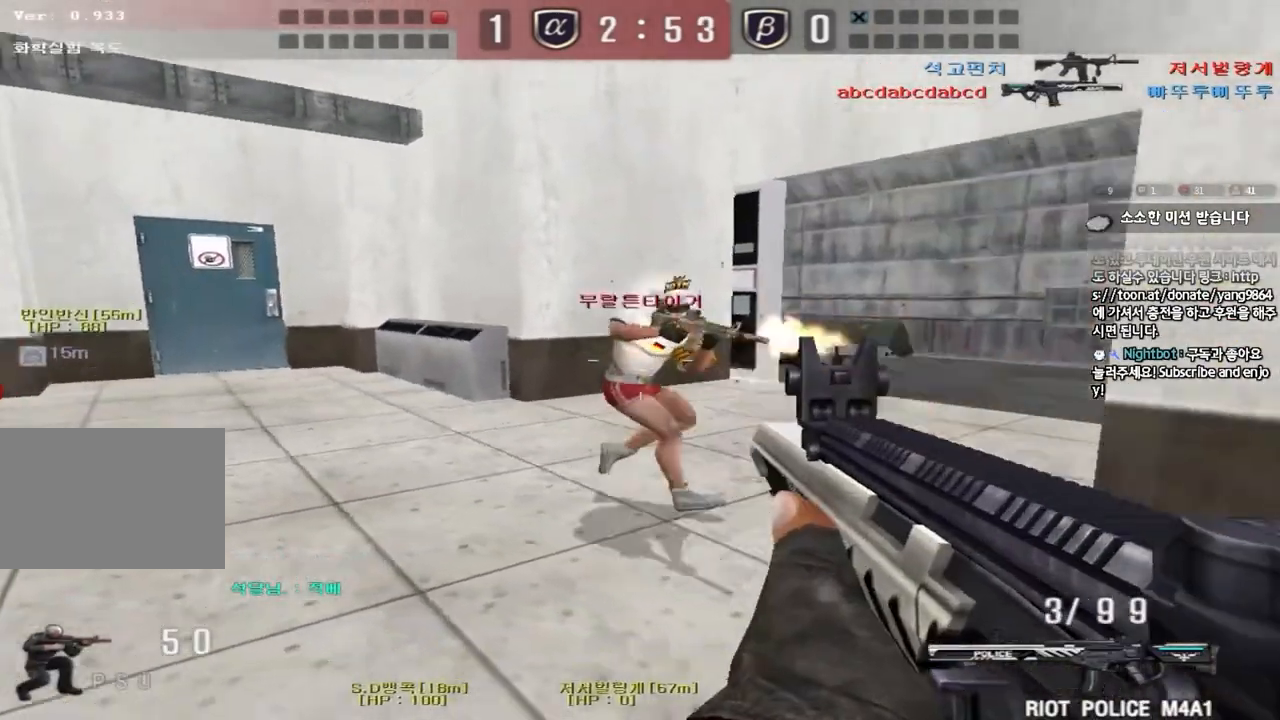
{"keys": ["d", "w"], "events": [[50, "ctrl", "down"], [67, "w", "up"], [84, "a", "up"], [267, "d", "down"], [284, "w", "down"], [351, "ctrl", "up"]]}
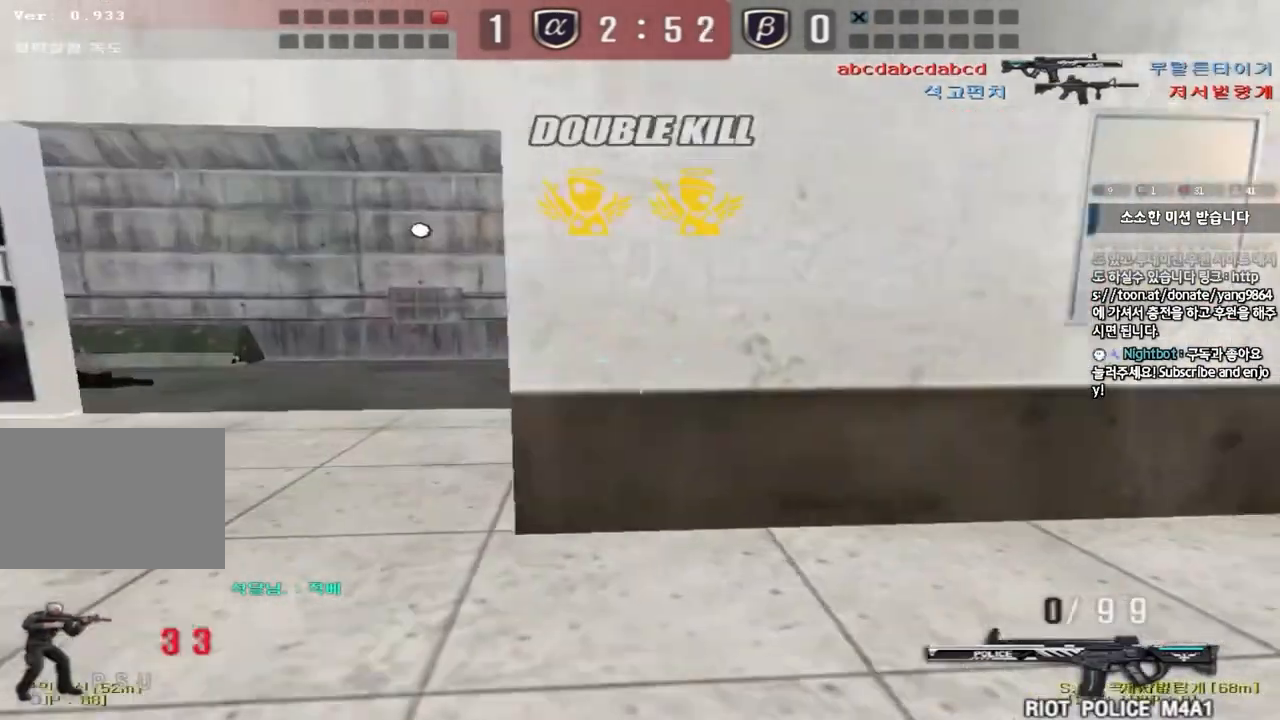
{"keys": ["a", "w"], "events": [[233, "d", "up"], [284, "a", "down"], [350, "r", "down"], [467, "r", "up"]]}
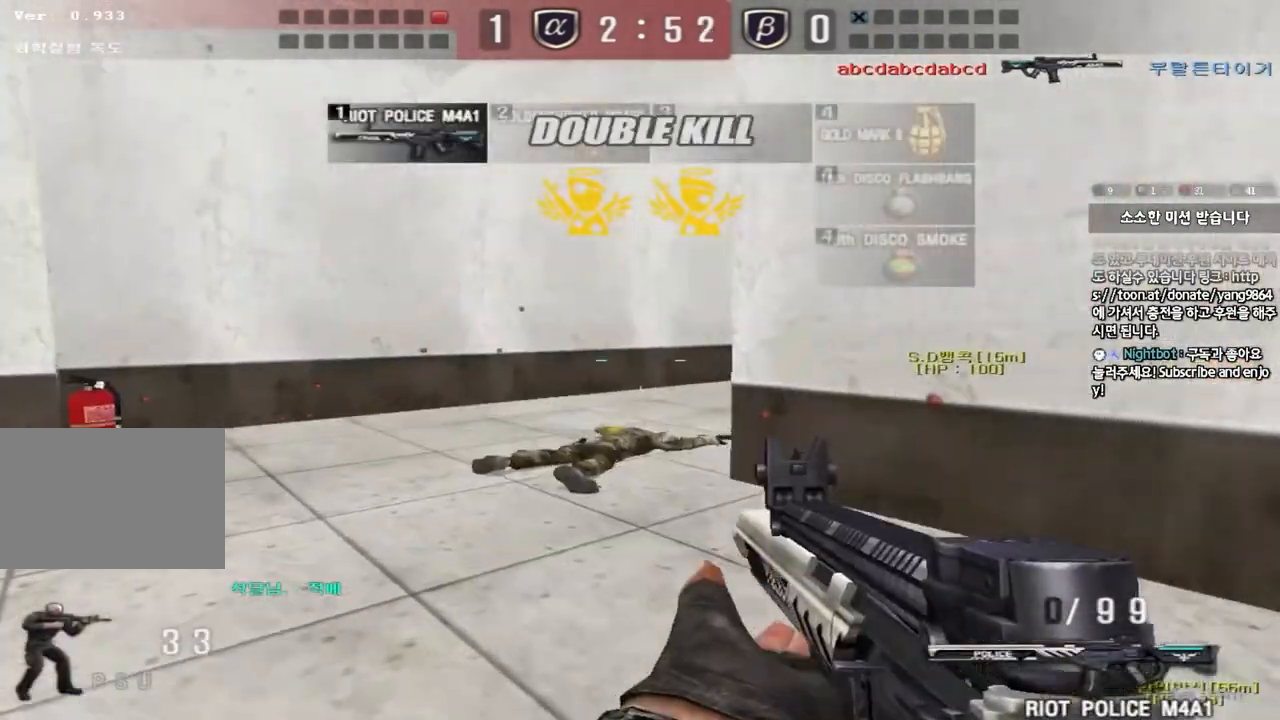
{"keys": ["d", "w"], "events": [[100, "shift", "down"], [117, "w", "up"], [134, "a", "up"], [184, "space", "down"], [267, "a", "down"], [267, "shift", "up"], [267, "w", "down"], [317, "space", "up"], [367, "shift", "down"], [468, "a", "up"], [484, "d", "down"], [501, "shift", "up"]]}
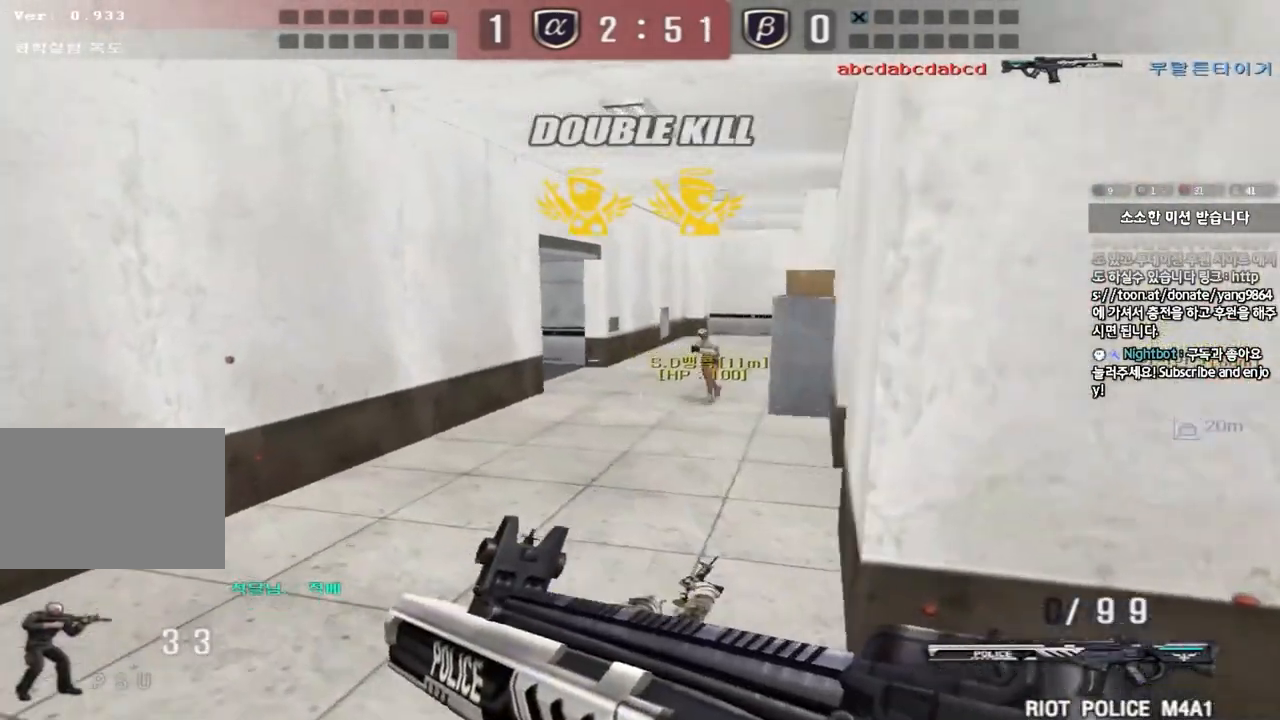
{"keys": ["ctrl"], "events": [[67, "shift", "down"], [200, "shift", "up"], [467, "ctrl", "down"], [467, "d", "up"], [467, "w", "up"]]}
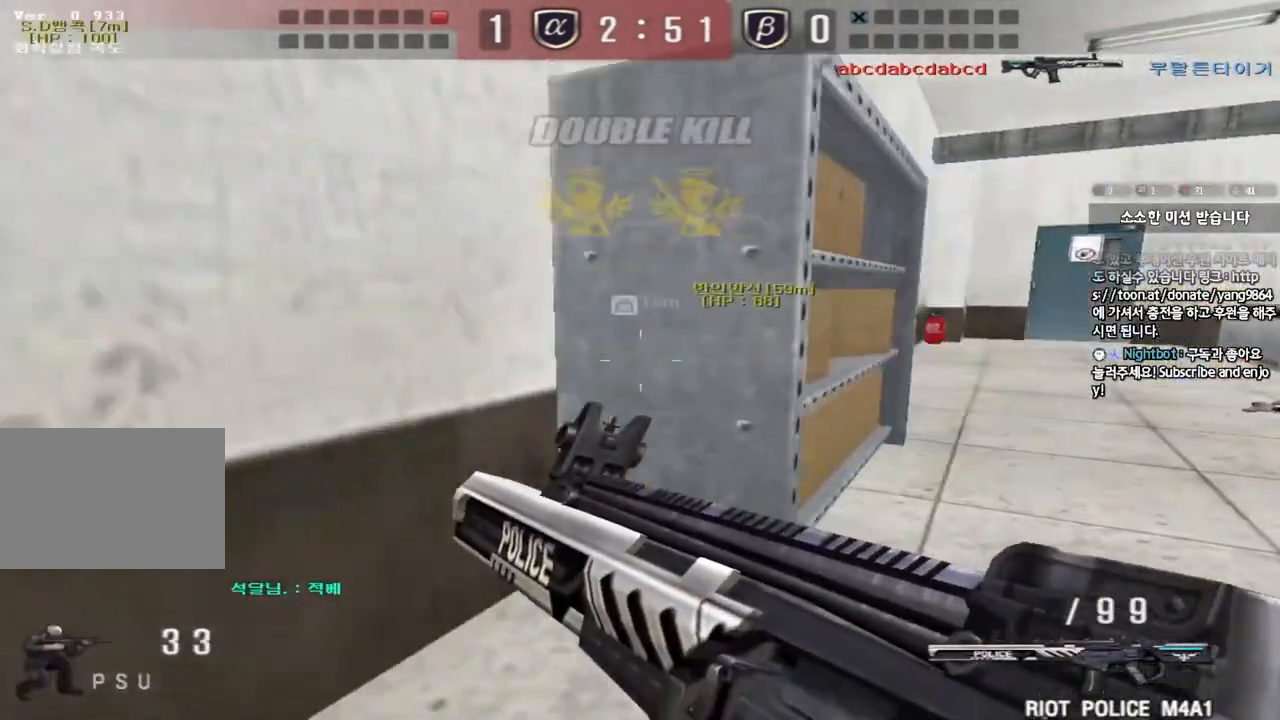
{"keys": ["a", "w"], "events": [[84, "a", "down"], [101, "w", "down"], [117, "ctrl", "up"], [334, "ctrl", "down"], [351, "w", "up"], [367, "a", "up"], [451, "a", "down"], [468, "ctrl", "up"], [468, "w", "down"]]}
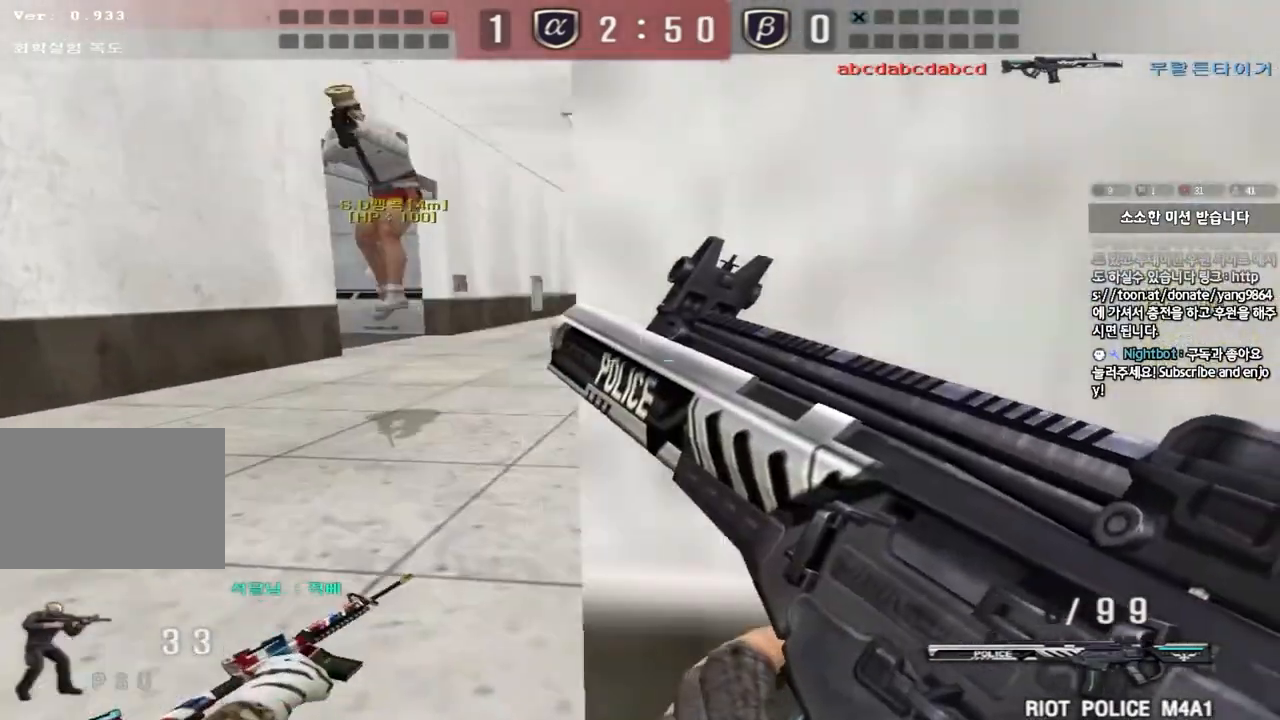
{"keys": ["d", "w"], "events": [[200, "ctrl", "down"], [200, "w", "up"], [233, "a", "up"], [300, "ctrl", "up"], [300, "d", "down"], [300, "w", "down"]]}
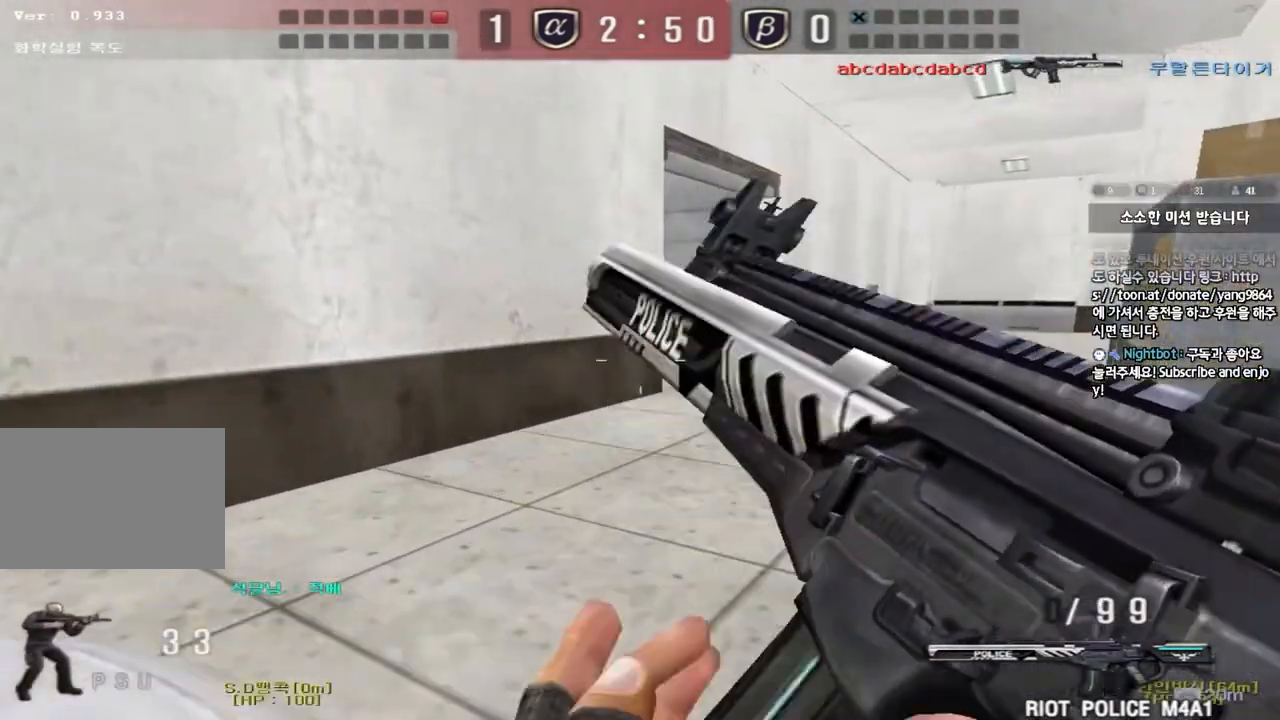
{"keys": ["d", "w"], "events": [[17, "ctrl", "down"], [17, "d", "up"], [34, "w", "up"], [101, "ctrl", "up"], [101, "d", "down"], [117, "w", "down"], [184, "tab", "down"], [284, "d", "up"], [317, "ctrl", "down"], [317, "w", "up"], [384, "w", "down"], [401, "d", "down"], [401, "tab", "up"], [417, "ctrl", "up"]]}
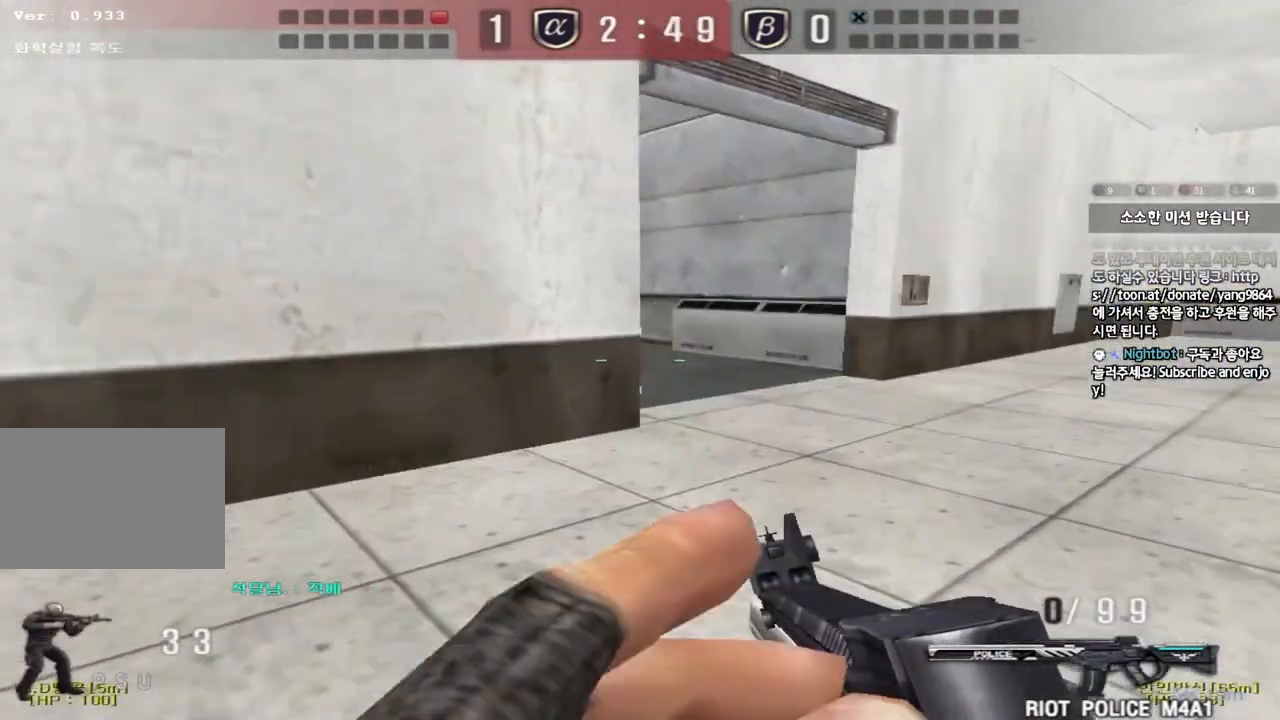
{"keys": ["shift"], "events": [[167, "shift", "down"], [200, "d", "up"], [200, "w", "up"], [233, "space", "down"], [350, "space", "up"]]}
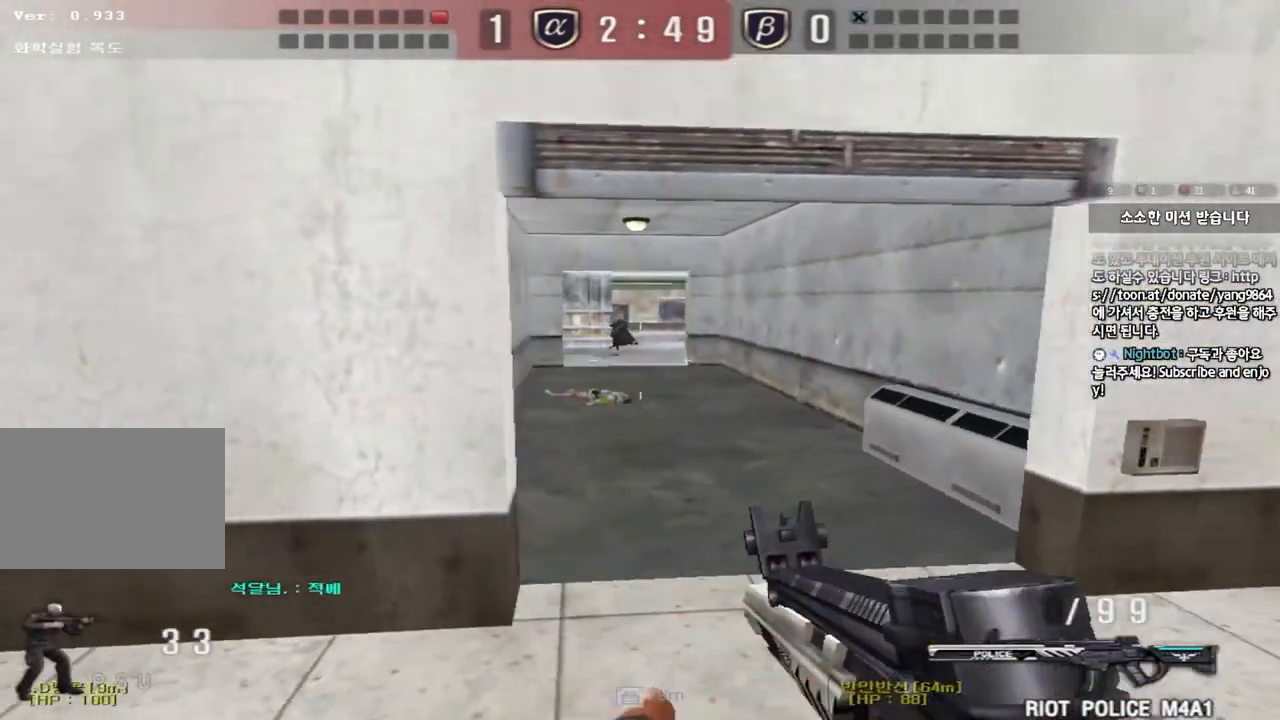
{"keys": ["ctrl", "w"], "events": [[234, "shift", "up"], [284, "w", "down"], [301, "d", "down"], [401, "ctrl", "down"], [401, "d", "up"], [417, "w", "up"], [501, "w", "down"]]}
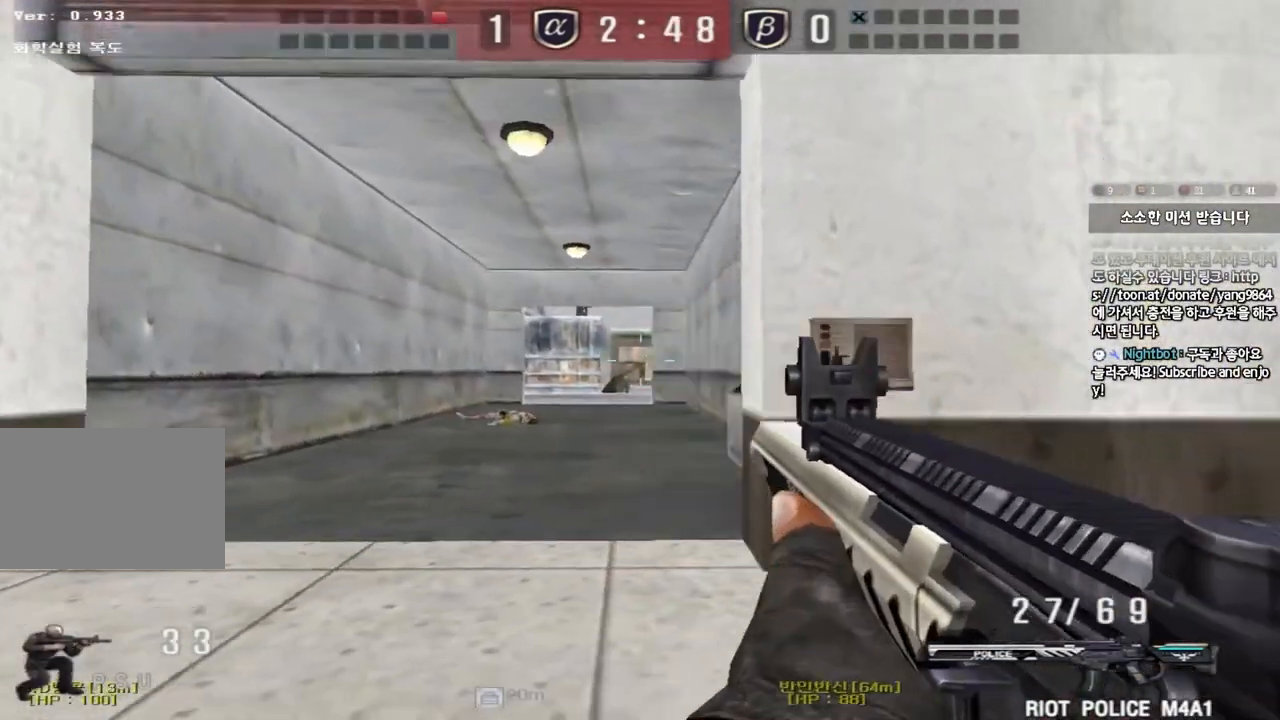
{"keys": ["ctrl", "w"], "events": [[17, "a", "down"], [33, "ctrl", "up"], [233, "ctrl", "down"], [233, "w", "up"], [267, "a", "up"], [350, "ctrl", "up"], [350, "w", "down"], [367, "d", "down"], [500, "ctrl", "down"], [500, "d", "up"]]}
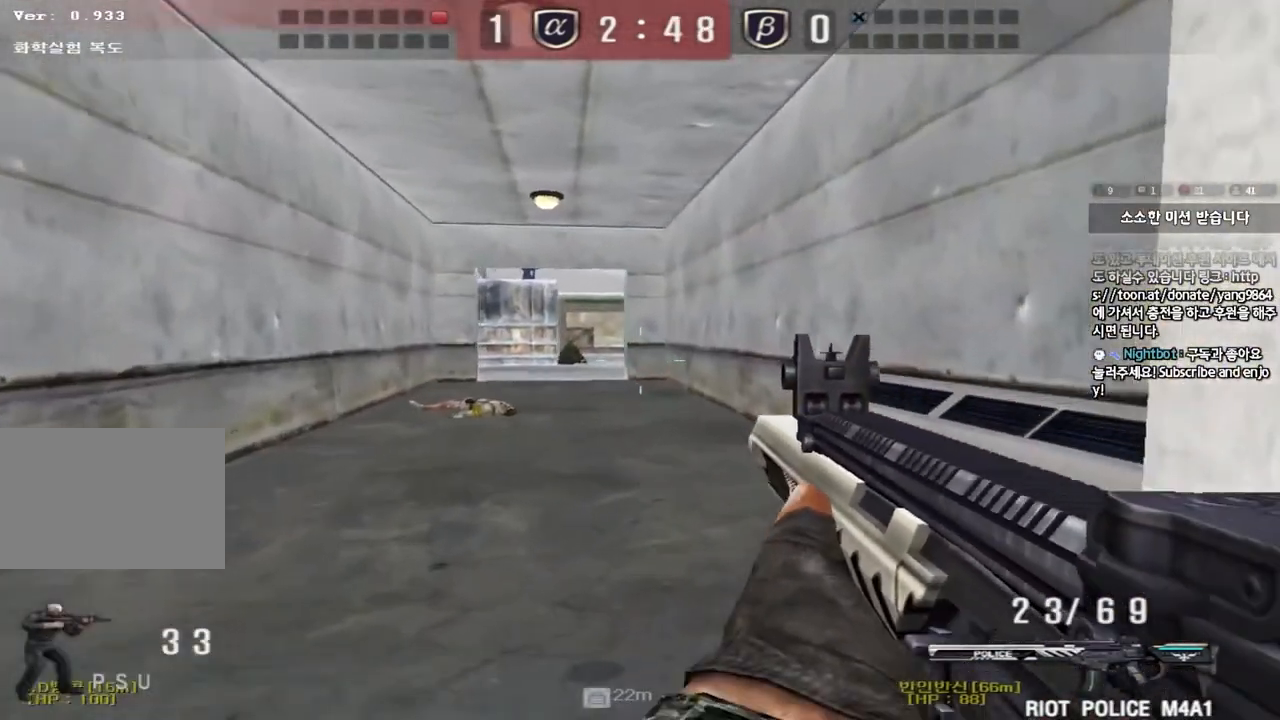
{"keys": ["d", "w"], "events": [[17, "w", "up"], [34, "space", "down"], [84, "w", "down"], [100, "a", "down"], [117, "ctrl", "up"], [134, "space", "up"], [217, "ctrl", "down"], [417, "ctrl", "up"], [434, "a", "up"], [484, "d", "down"]]}